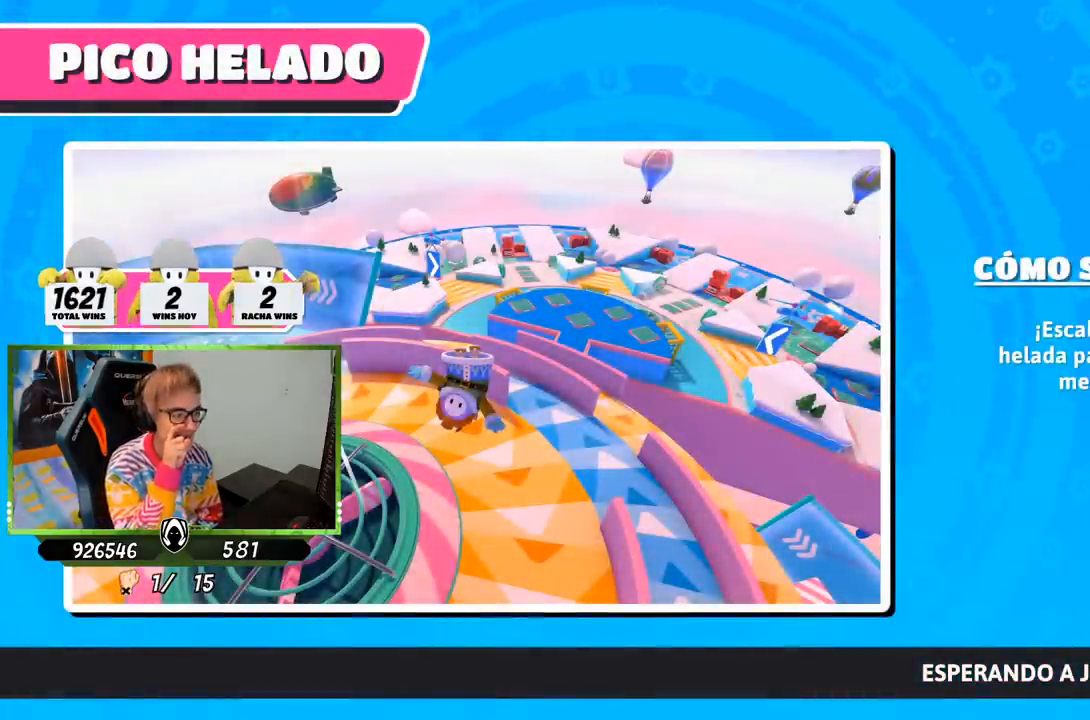
Gameplay with a controller (PlayStation layout); each line is a JSON object with the inputs held at the frame after it. "events" lists button and stick changes between this image and that frame as [ms after this image, input, new state], when the widget could be followed in between.
{"buttons": [], "left_stick": "center", "right_stick": "right", "events": [[400, "right_stick", "right"]]}
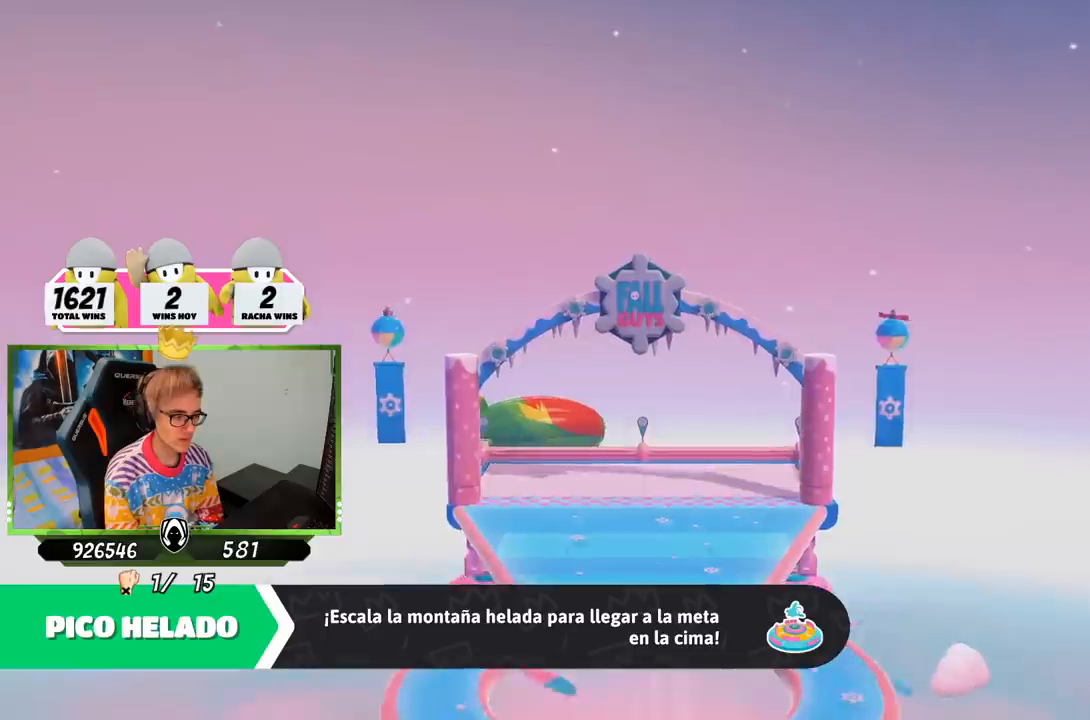
{"buttons": [], "left_stick": "center", "right_stick": "right", "events": []}
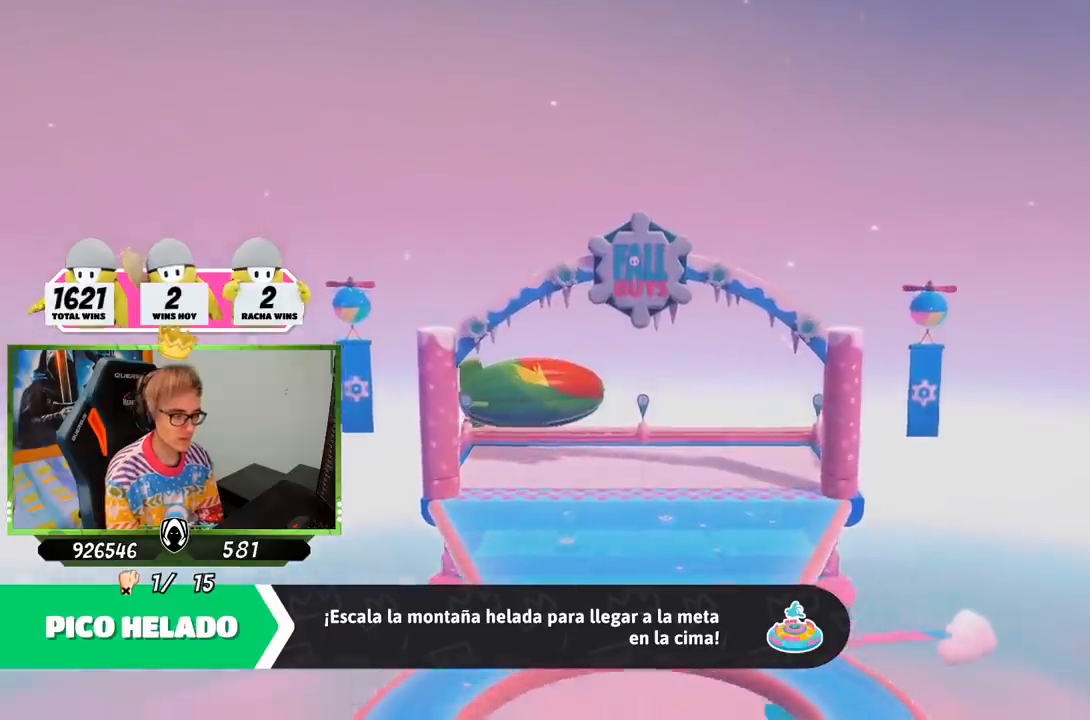
{"buttons": [], "left_stick": "center", "right_stick": "right", "events": [[200, "right_stick", "center"], [500, "right_stick", "right"]]}
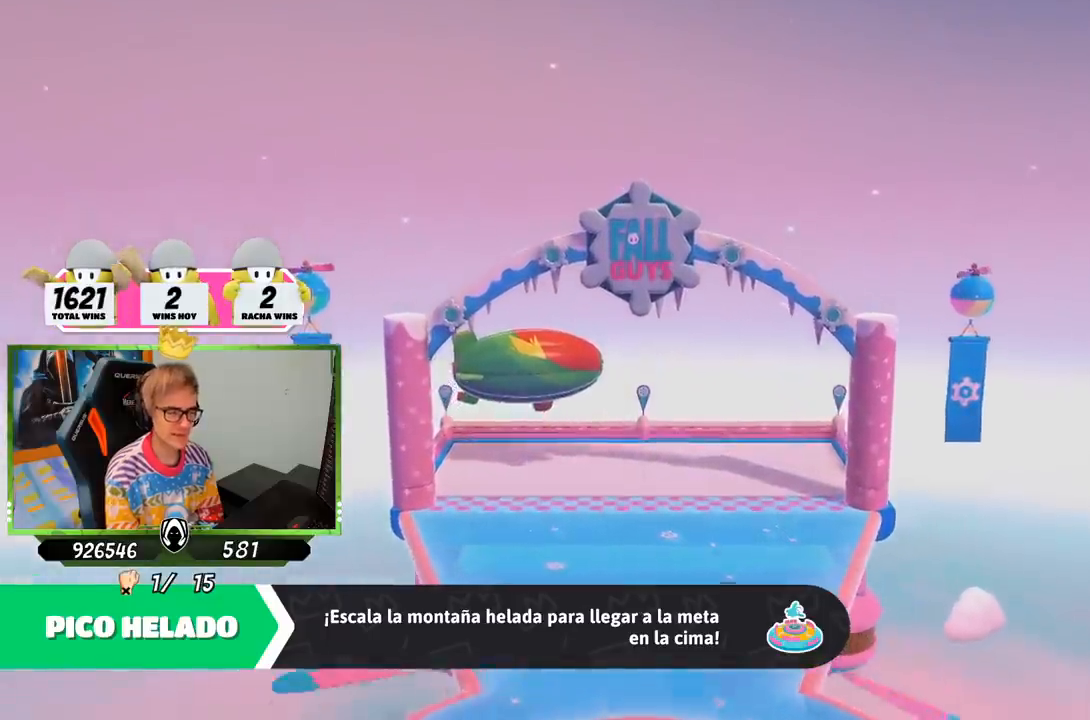
{"buttons": [], "left_stick": "center", "right_stick": "center", "events": [[333, "right_stick", "center"]]}
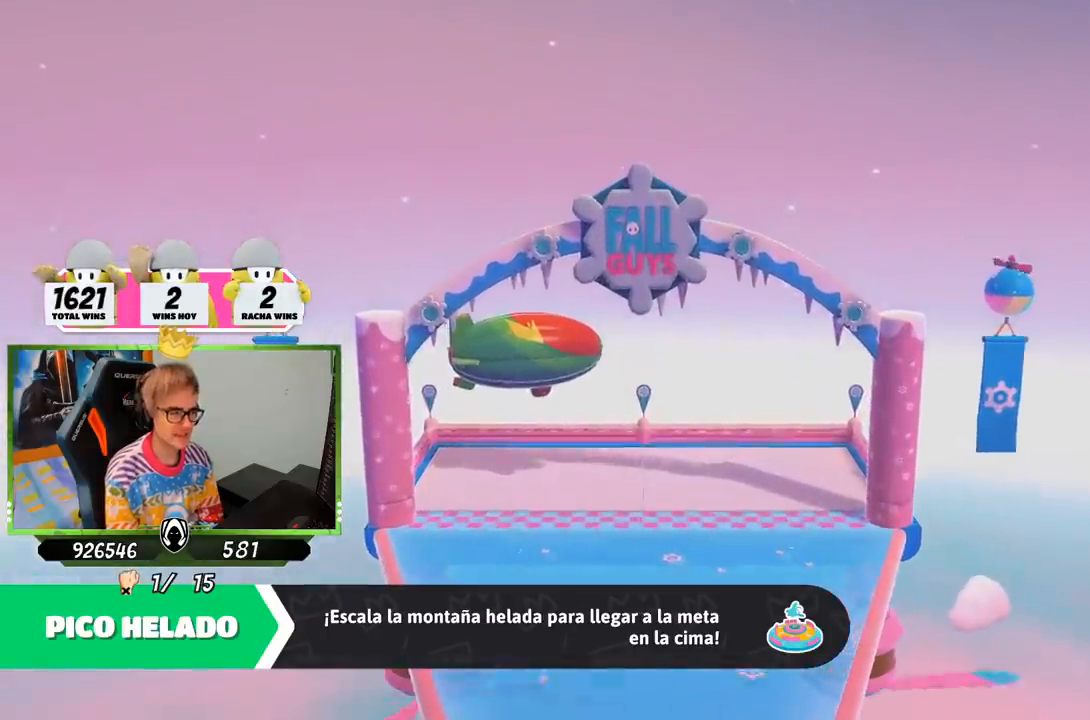
{"buttons": [], "left_stick": "center", "right_stick": "center", "events": [[150, "right_stick", "right"], [333, "right_stick", "center"]]}
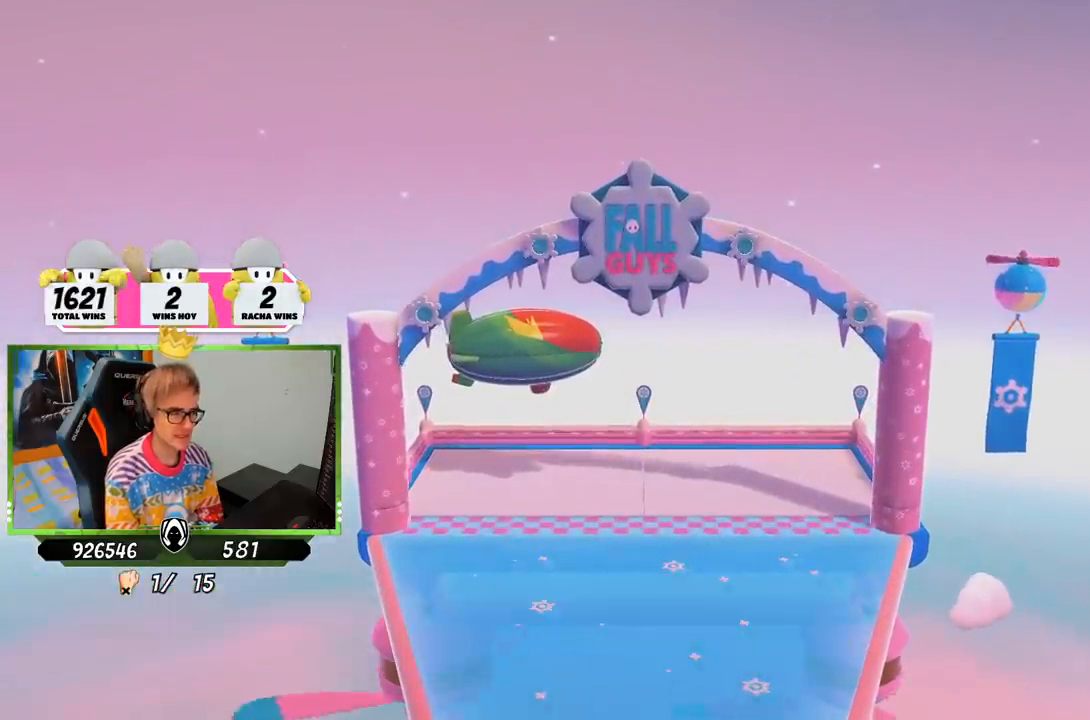
{"buttons": [], "left_stick": "center", "right_stick": "right", "events": [[433, "right_stick", "right"]]}
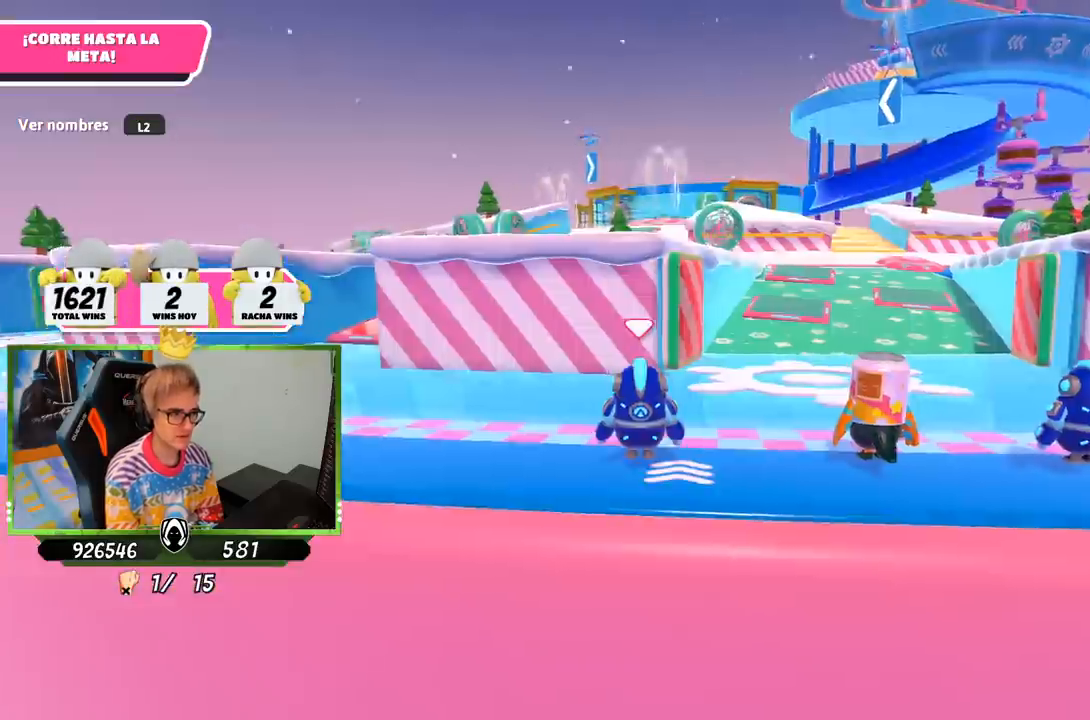
{"buttons": [], "left_stick": "center", "right_stick": "center", "events": [[500, "right_stick", "center"]]}
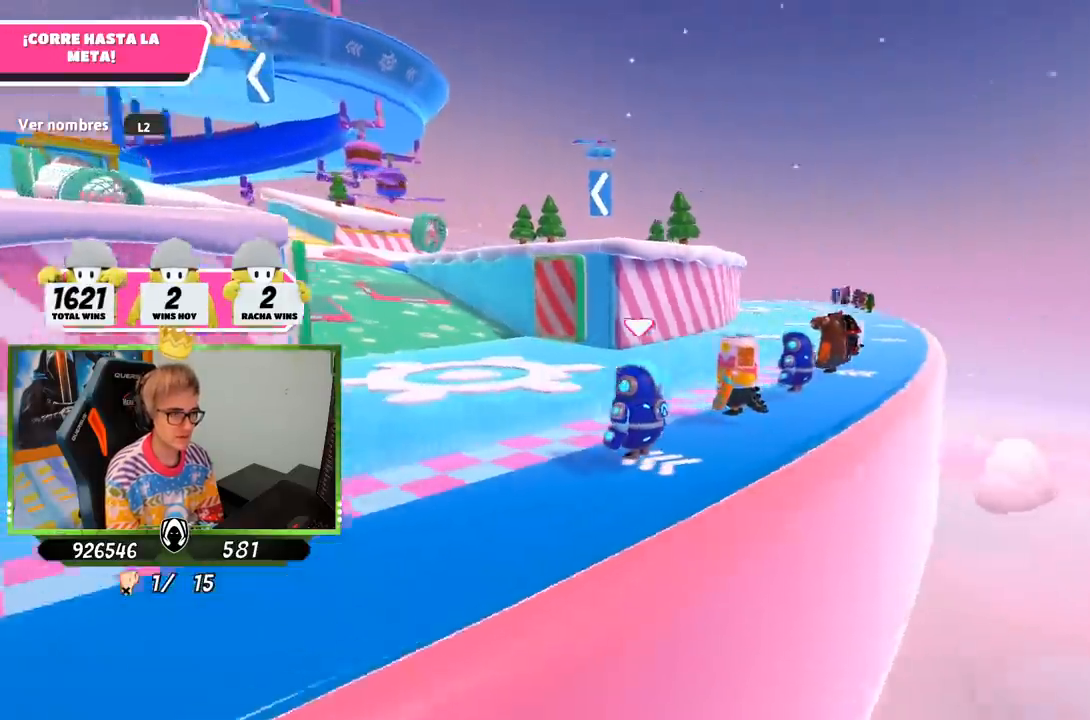
{"buttons": [], "left_stick": "center", "right_stick": "left", "events": [[233, "right_stick", "left"]]}
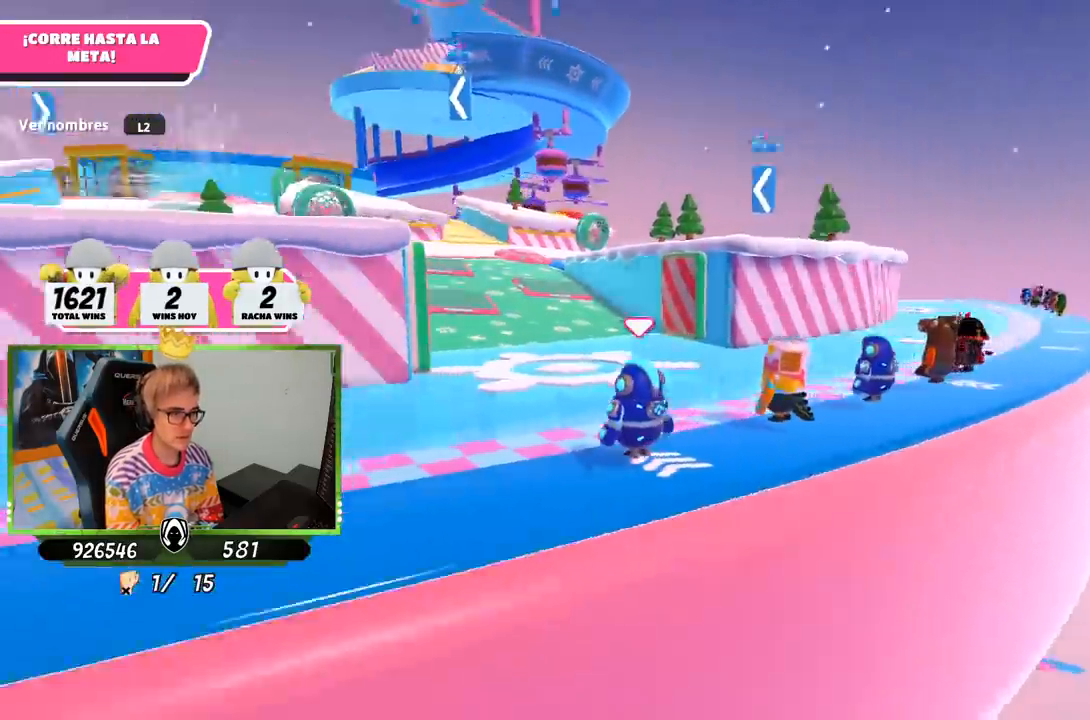
{"buttons": [], "left_stick": "center", "right_stick": "center", "events": [[467, "right_stick", "center"]]}
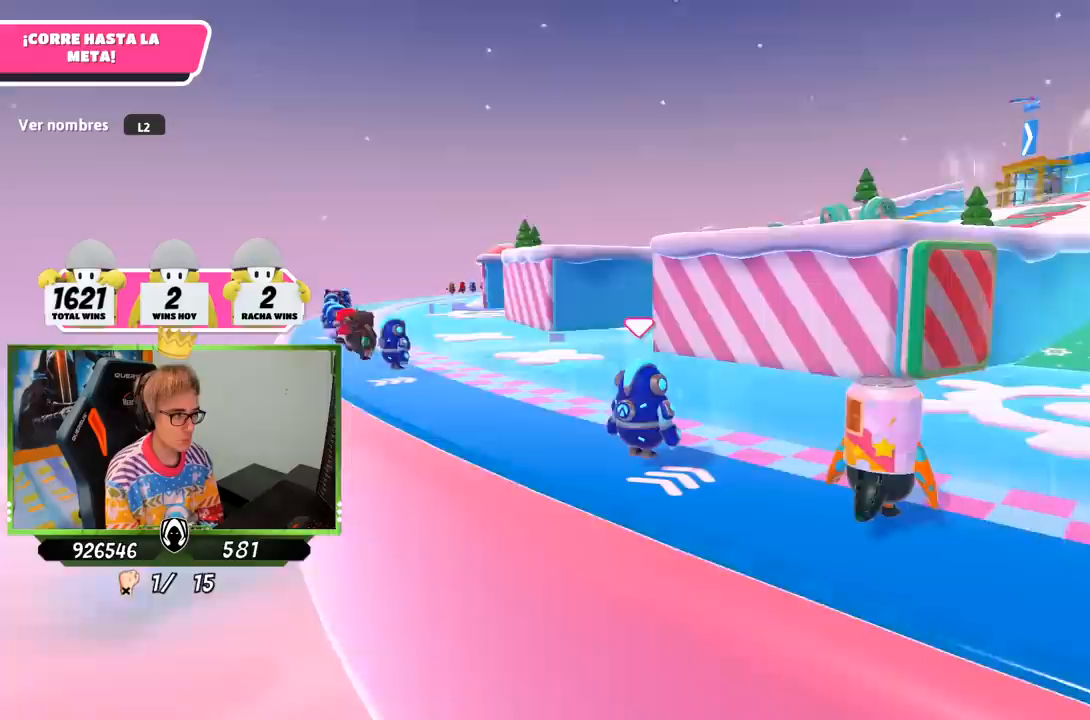
{"buttons": [], "left_stick": "center", "right_stick": "down-right", "events": [[433, "right_stick", "down-right"]]}
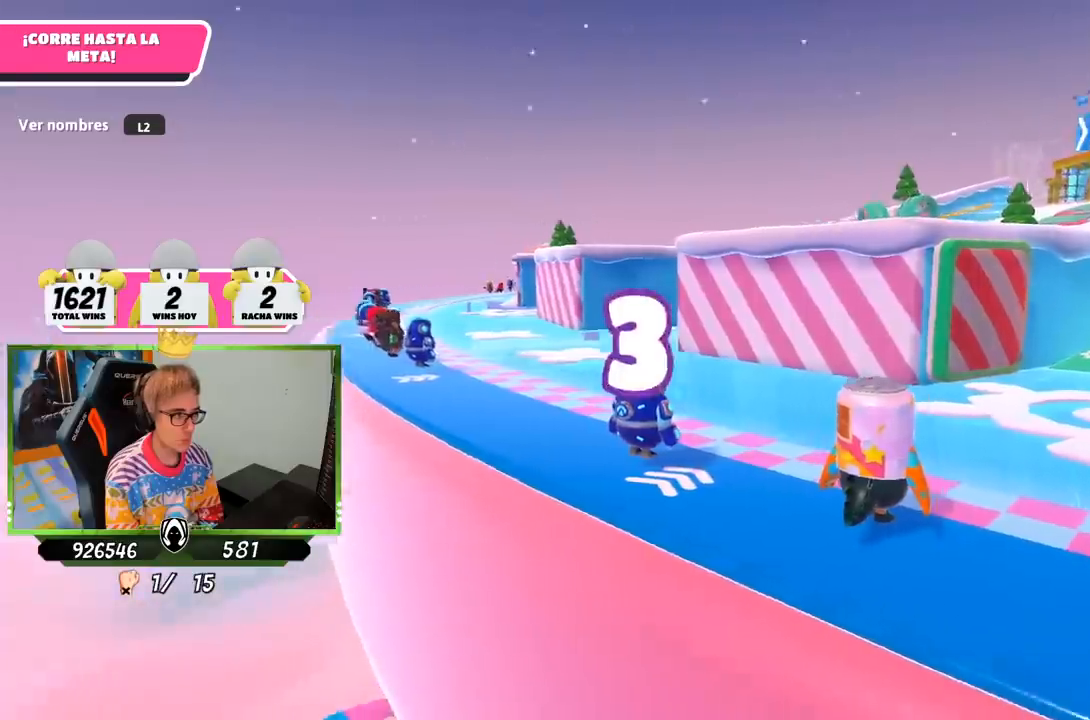
{"buttons": [], "left_stick": "center", "right_stick": "center", "events": [[433, "right_stick", "center"]]}
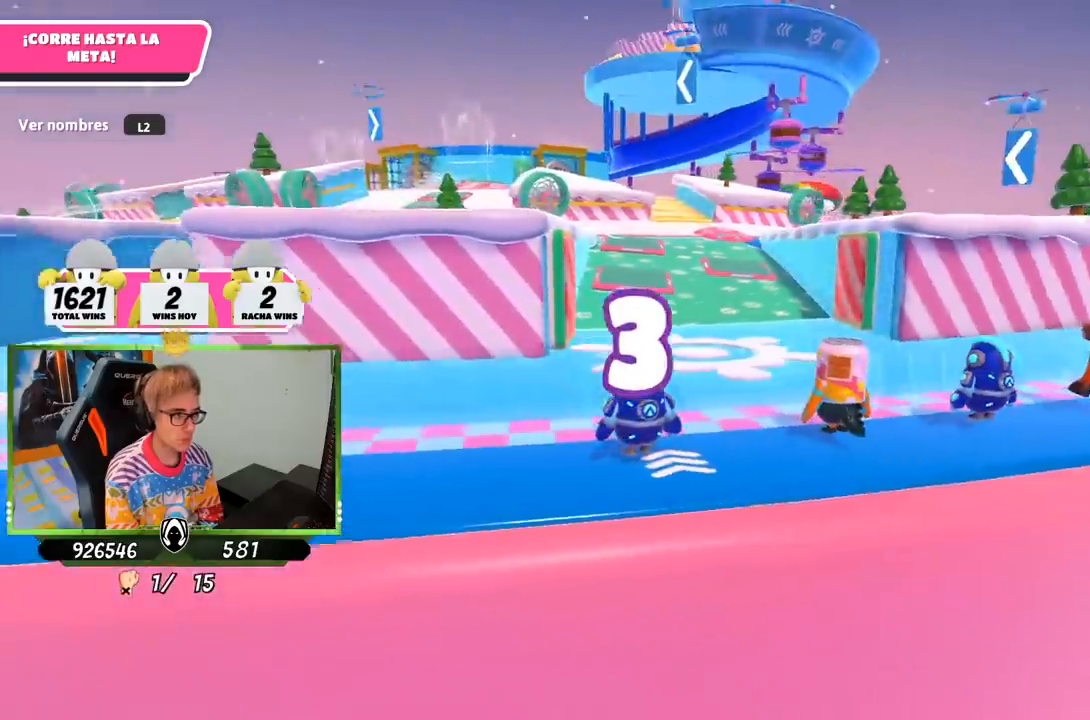
{"buttons": [], "left_stick": "up-right", "right_stick": "down", "events": [[33, "right_stick", "right"], [167, "right_stick", "center"], [233, "left_stick", "up-right"], [333, "left_stick", "up"], [417, "right_stick", "down"], [467, "left_stick", "up-right"]]}
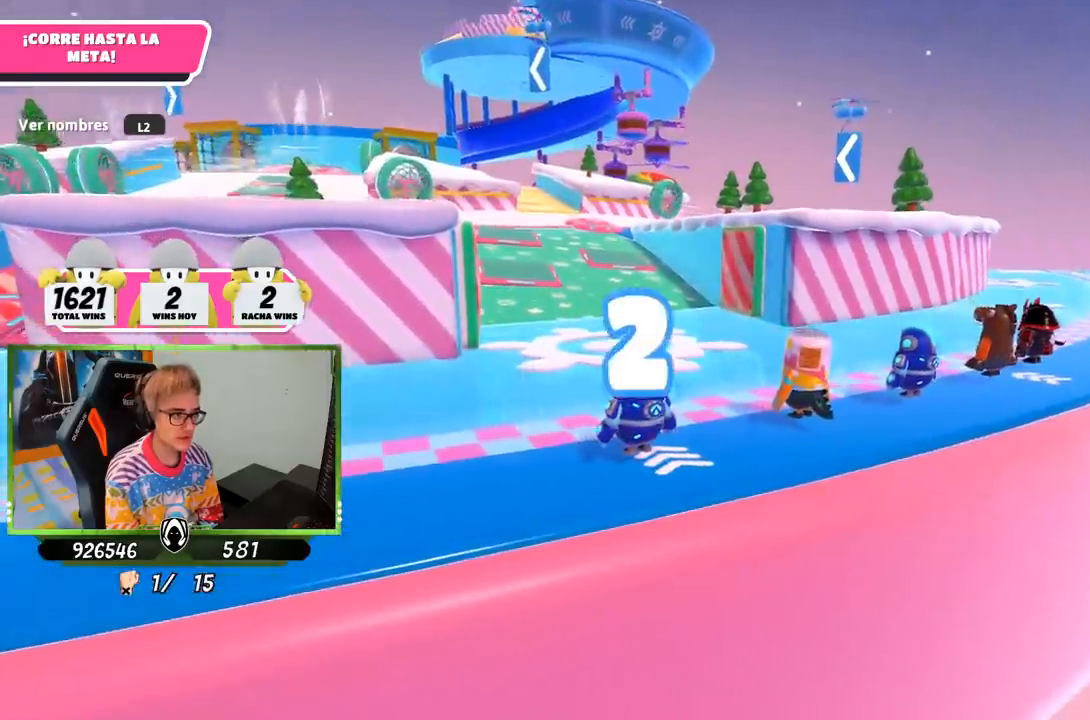
{"buttons": [], "left_stick": "up-right", "right_stick": "down", "events": [[67, "left_stick", "up"], [200, "left_stick", "up-right"], [300, "left_stick", "up"], [433, "left_stick", "up-right"]]}
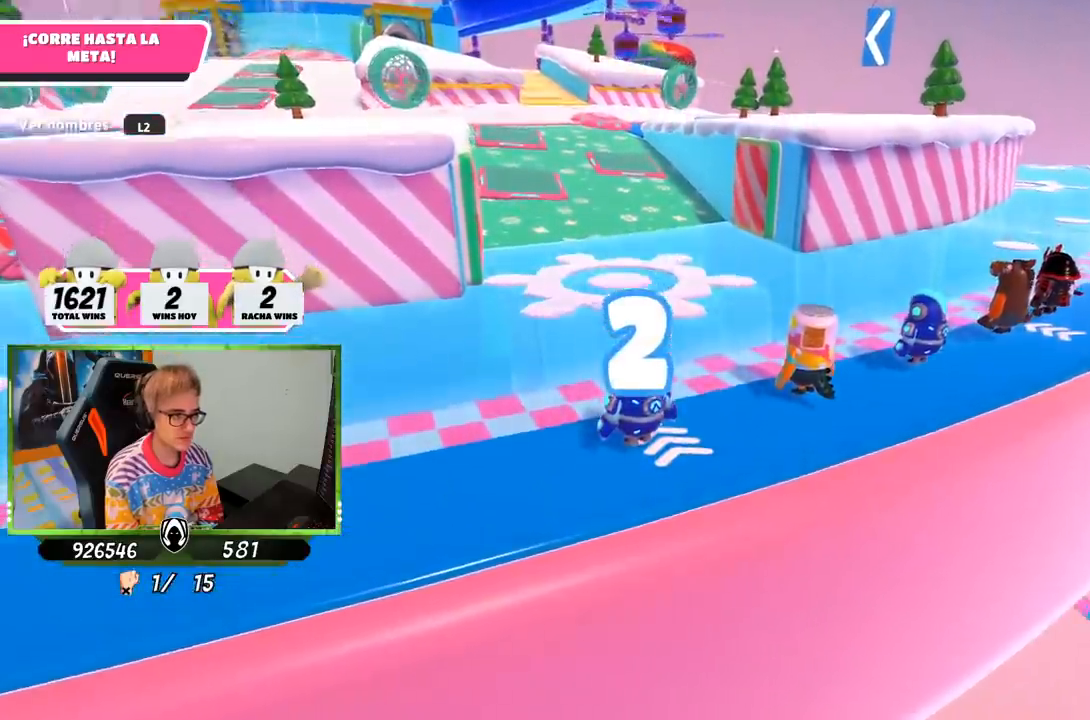
{"buttons": [], "left_stick": "up-left", "right_stick": "left", "events": [[33, "left_stick", "up"], [150, "right_stick", "down-left"], [400, "right_stick", "left"], [500, "left_stick", "up-left"]]}
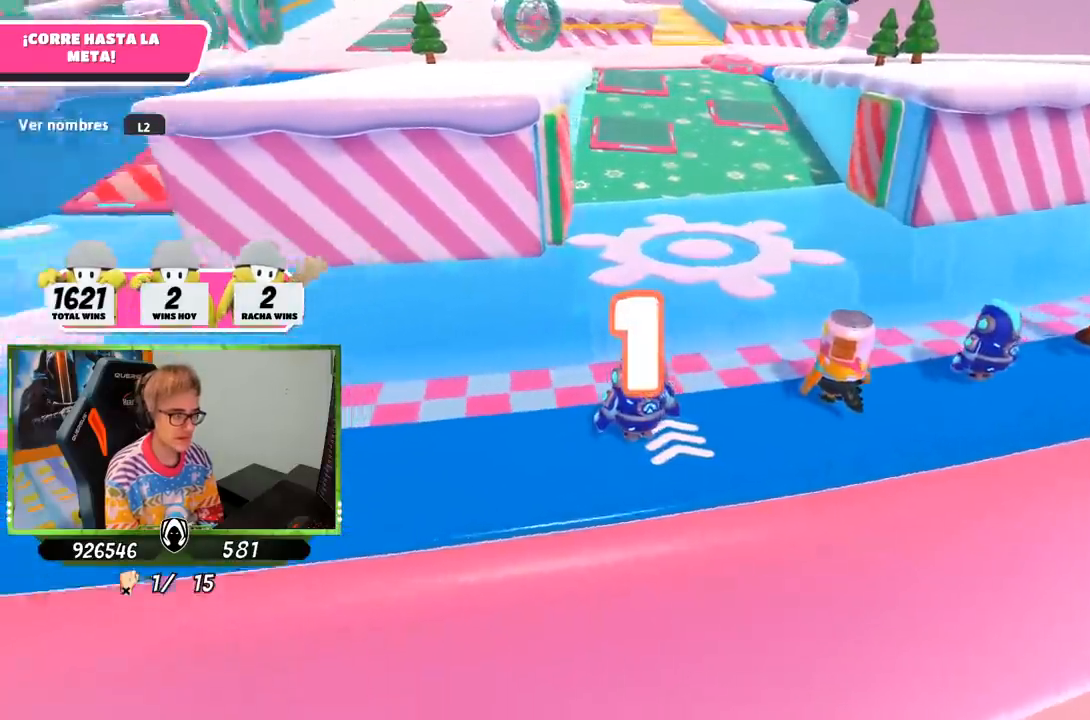
{"buttons": [], "left_stick": "up-left", "right_stick": "center", "events": [[67, "right_stick", "center"], [100, "left_stick", "up"], [200, "left_stick", "up-left"], [233, "right_stick", "left"], [300, "left_stick", "up"], [400, "left_stick", "up-left"], [467, "right_stick", "center"]]}
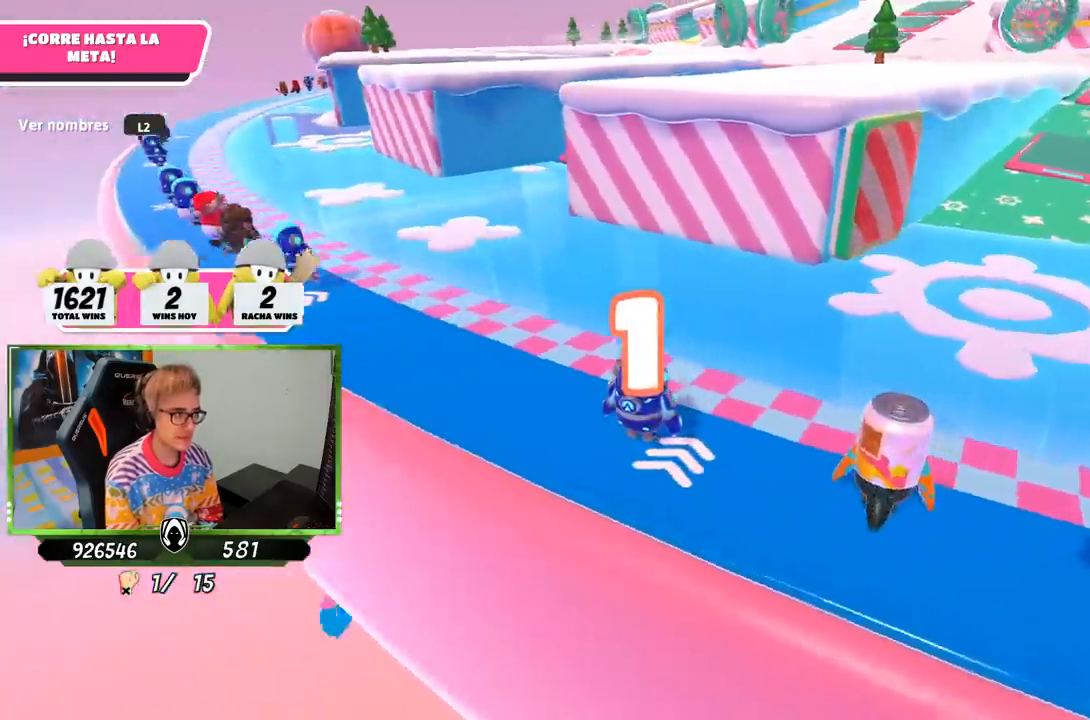
{"buttons": [], "left_stick": "up", "right_stick": "center", "events": [[33, "left_stick", "up-right"], [133, "left_stick", "up-left"], [233, "left_stick", "up"]]}
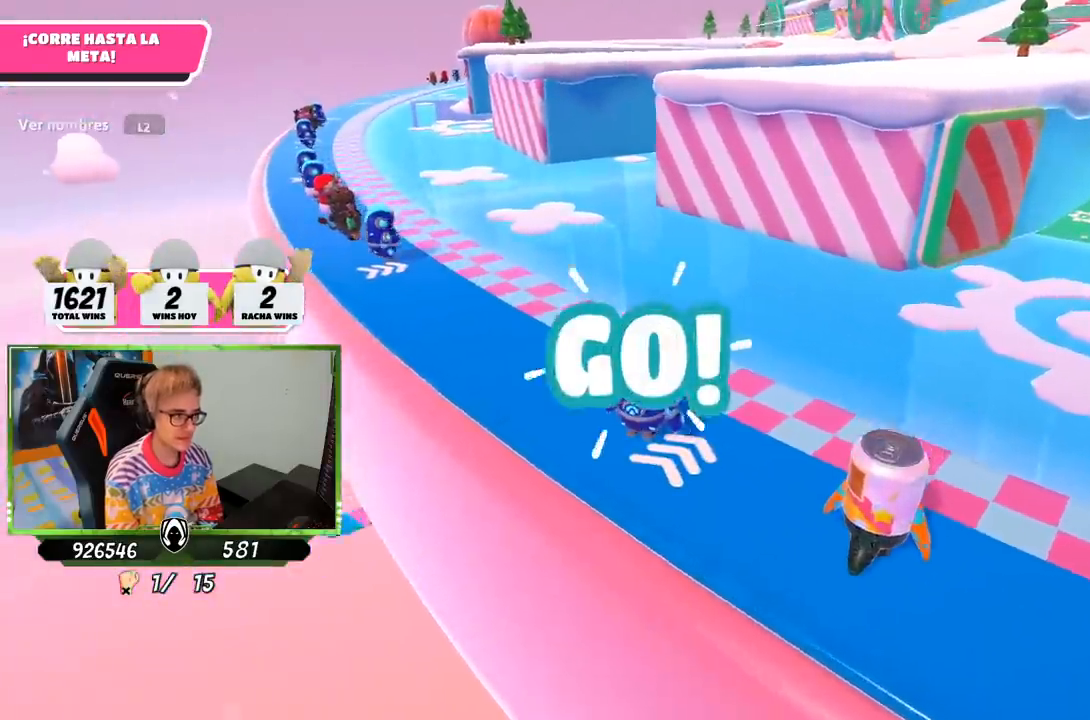
{"buttons": [], "left_stick": "up", "right_stick": "down-right", "events": [[100, "right_stick", "down-right"]]}
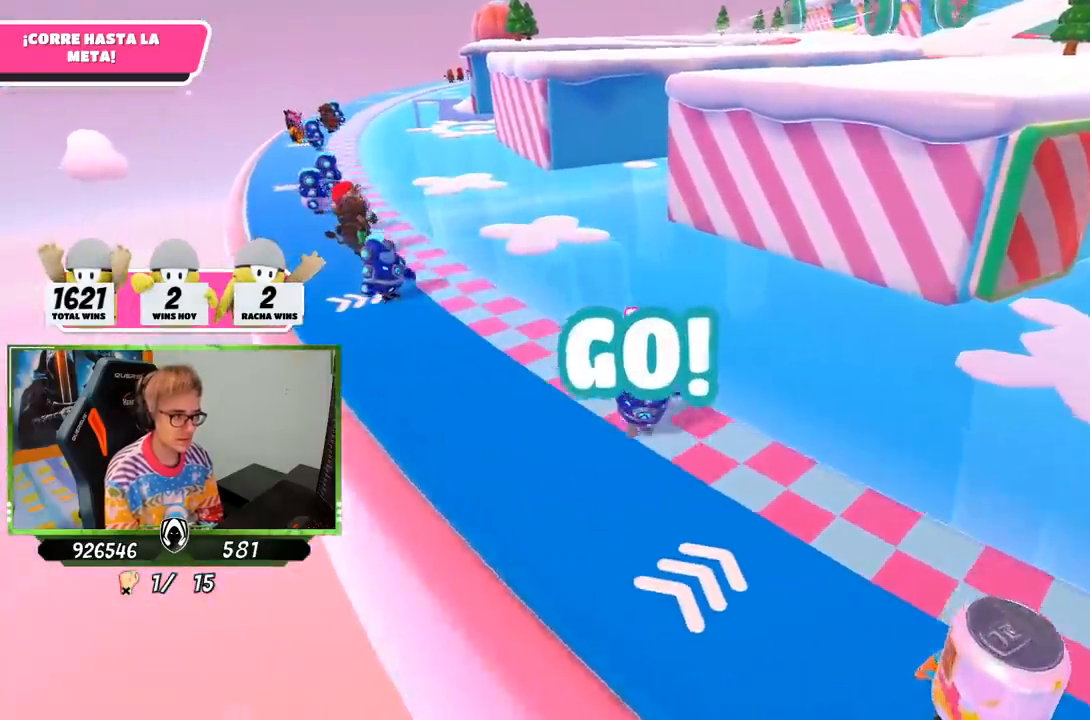
{"buttons": [], "left_stick": "up", "right_stick": "center", "events": [[183, "right_stick", "center"]]}
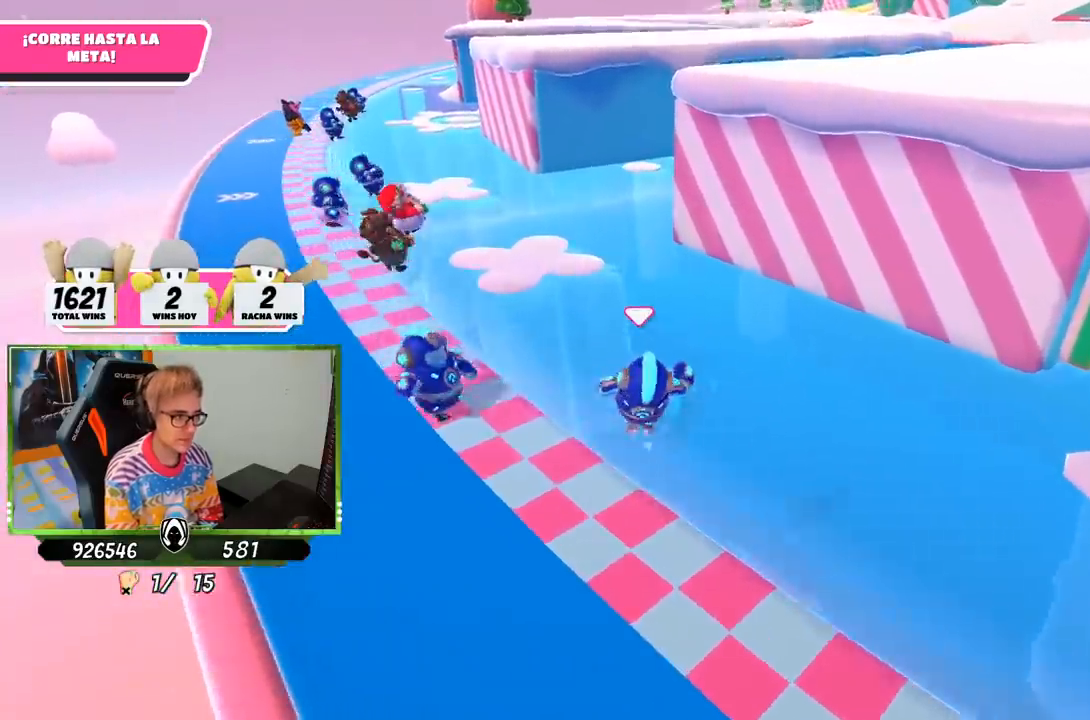
{"buttons": [], "left_stick": "up", "right_stick": "center", "events": []}
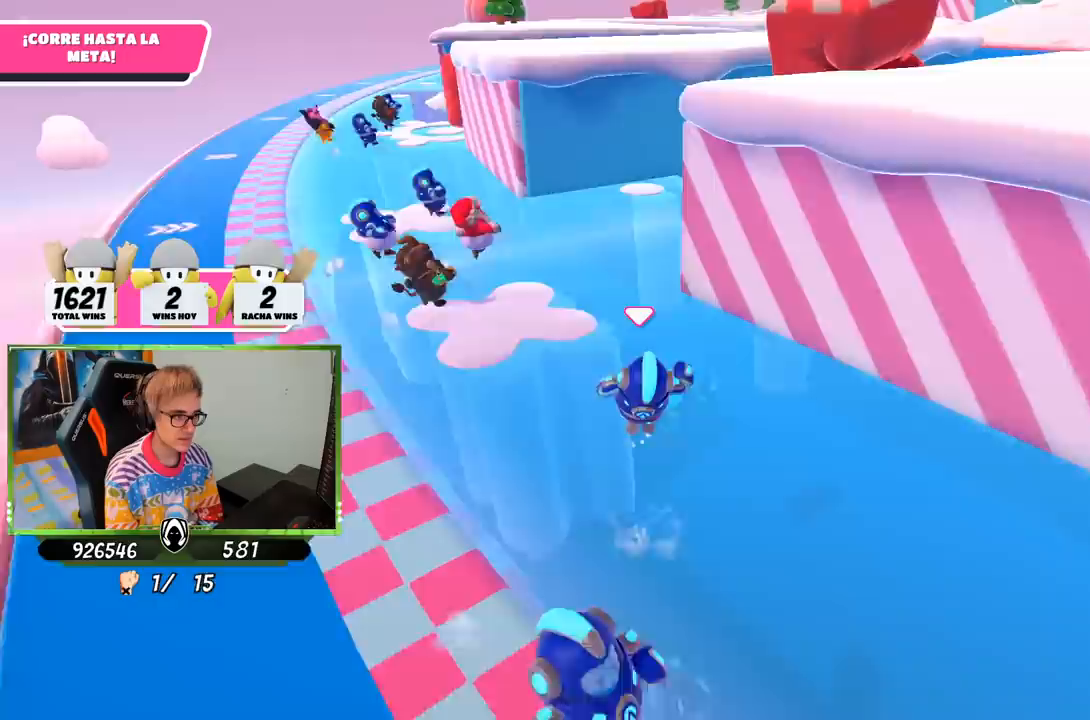
{"buttons": [], "left_stick": "up", "right_stick": "down-right", "events": [[167, "right_stick", "right"], [483, "right_stick", "down-right"]]}
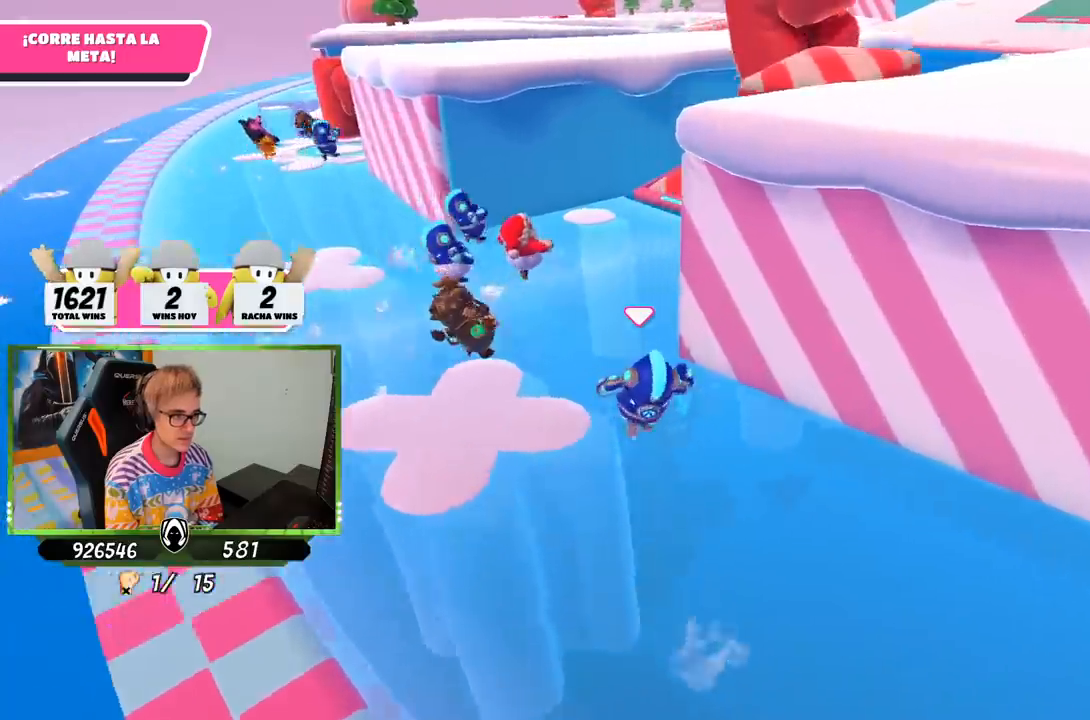
{"buttons": [], "left_stick": "up", "right_stick": "down", "events": [[200, "left_stick", "up-right"], [467, "right_stick", "down"], [500, "left_stick", "up"]]}
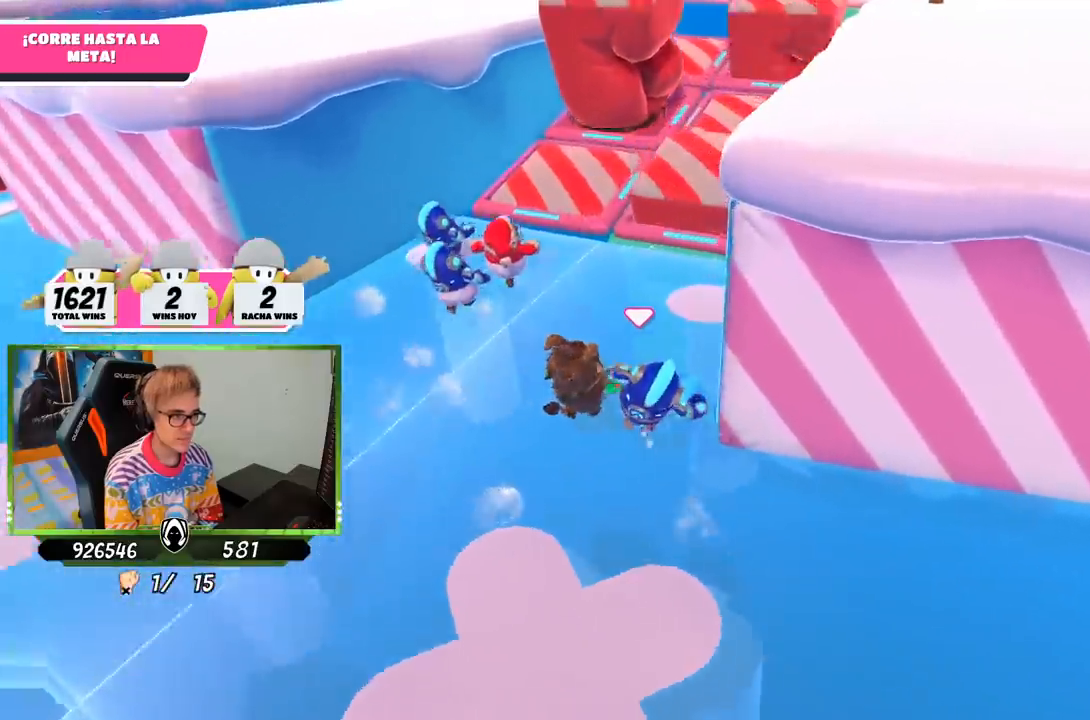
{"buttons": [], "left_stick": "up", "right_stick": "center", "events": [[400, "right_stick", "center"]]}
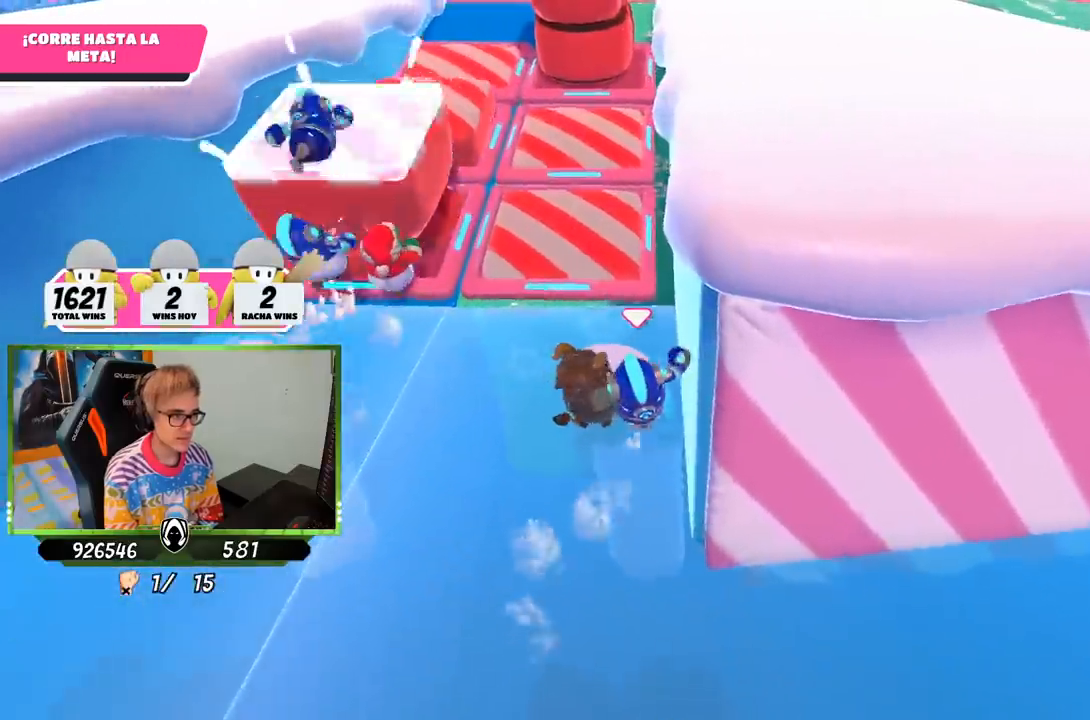
{"buttons": [], "left_stick": "up", "right_stick": "center", "events": [[200, "right_stick", "down"], [367, "right_stick", "center"]]}
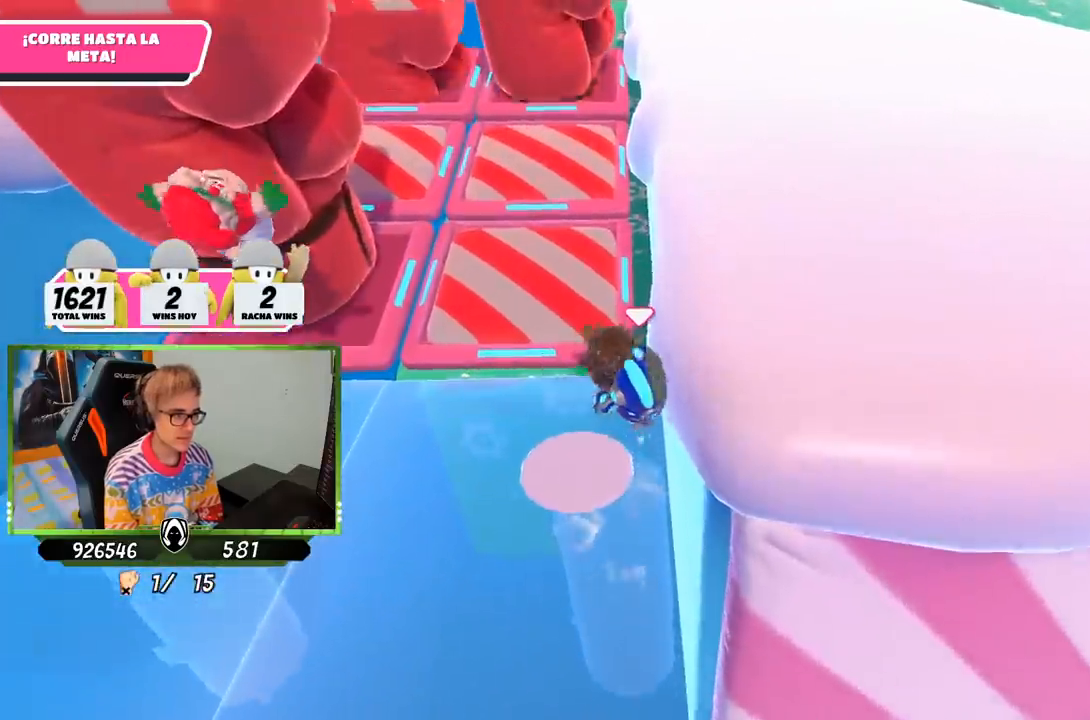
{"buttons": [], "left_stick": "up-left", "right_stick": "up", "events": [[167, "right_stick", "up"], [200, "left_stick", "up-left"]]}
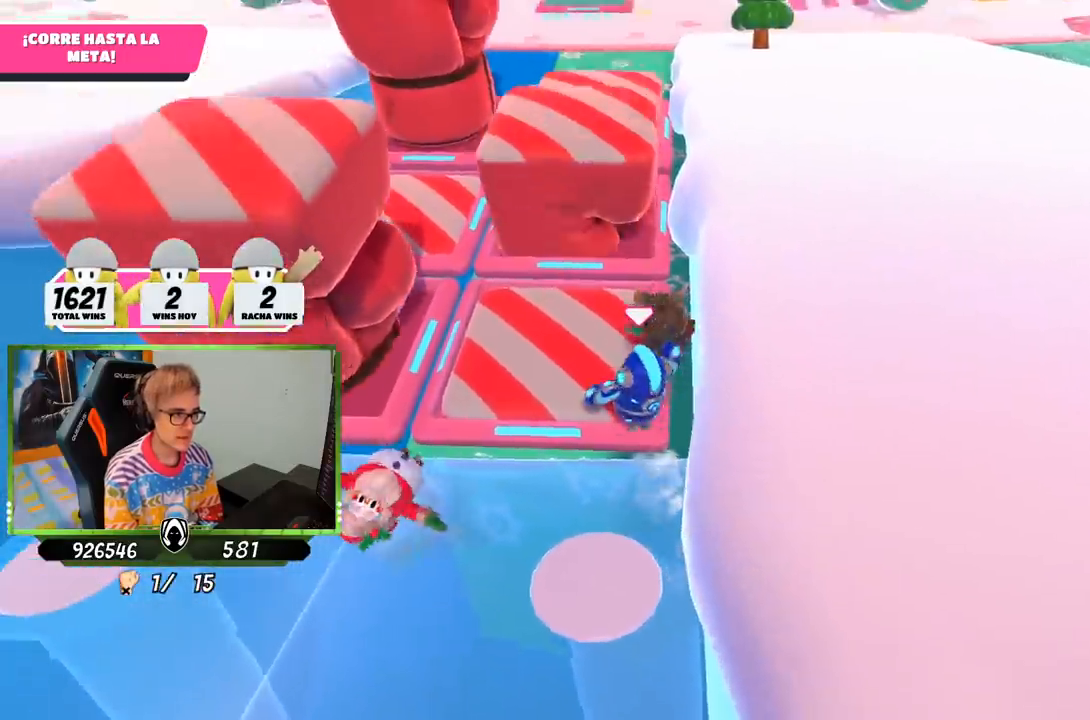
{"buttons": [], "left_stick": "up-left", "right_stick": "down-right", "events": [[67, "right_stick", "center"], [283, "right_stick", "down"], [500, "right_stick", "down-right"]]}
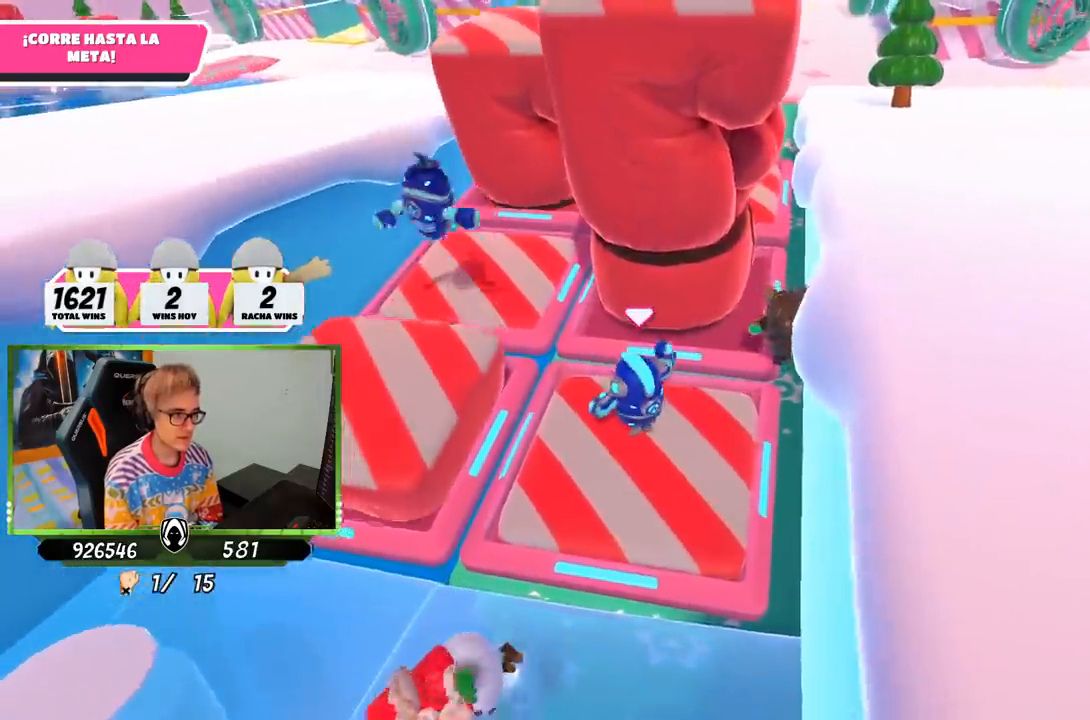
{"buttons": [], "left_stick": "up", "right_stick": "down-right", "events": [[267, "left_stick", "up"]]}
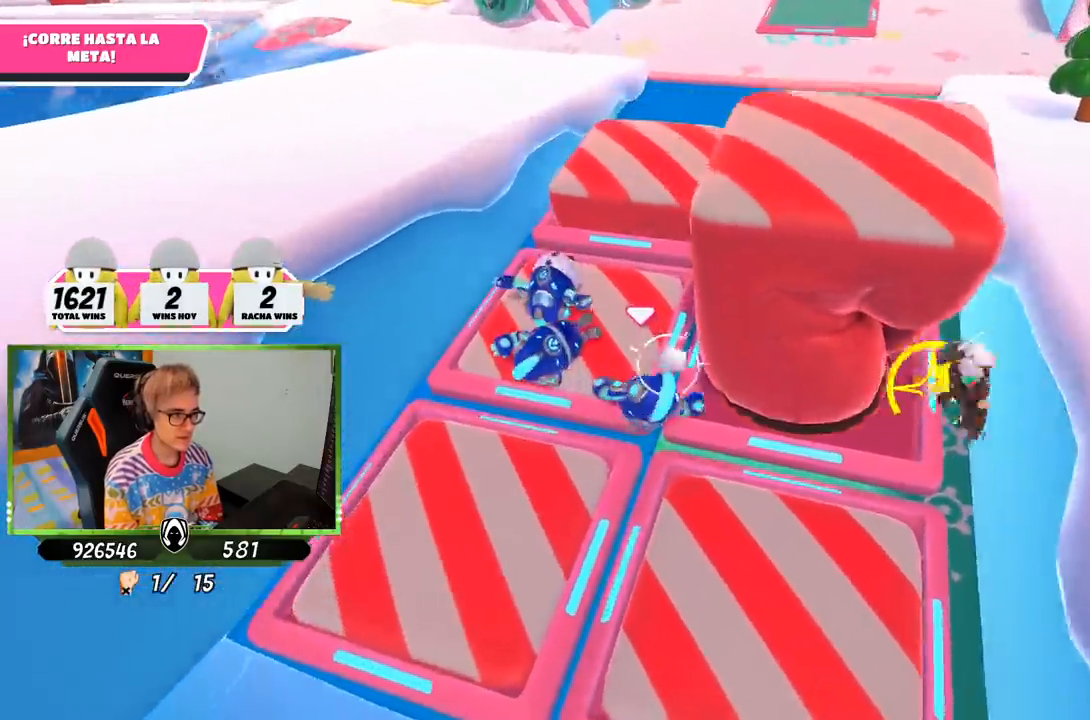
{"buttons": [], "left_stick": "up", "right_stick": "down-right", "events": []}
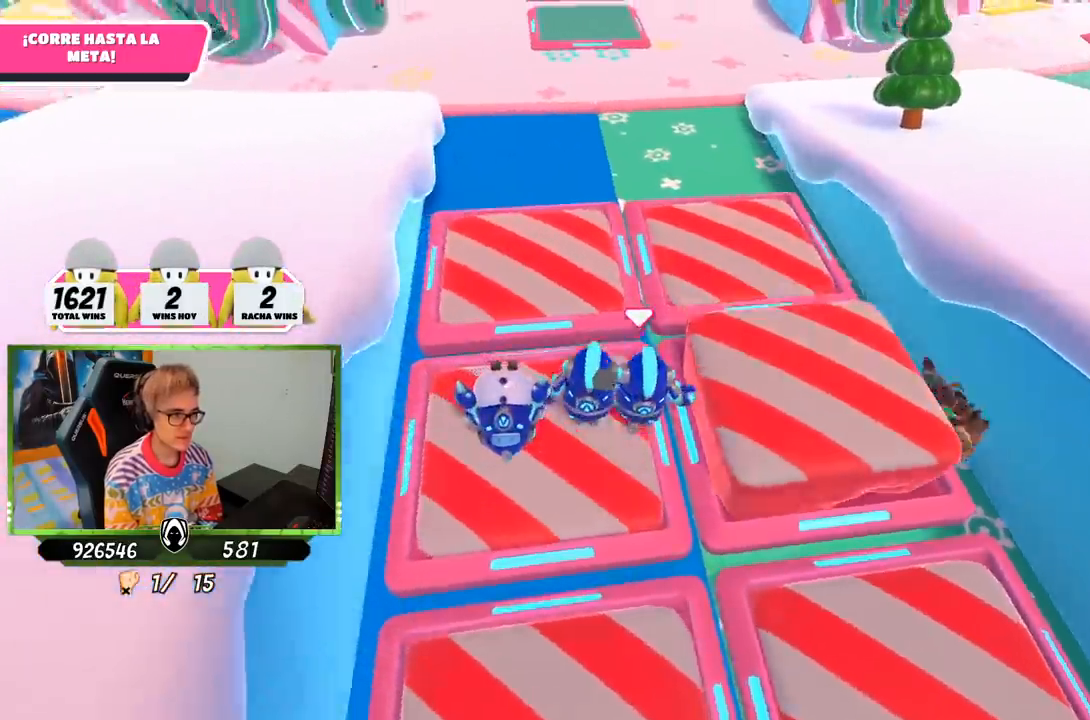
{"buttons": [], "left_stick": "up", "right_stick": "down", "events": [[200, "right_stick", "down"]]}
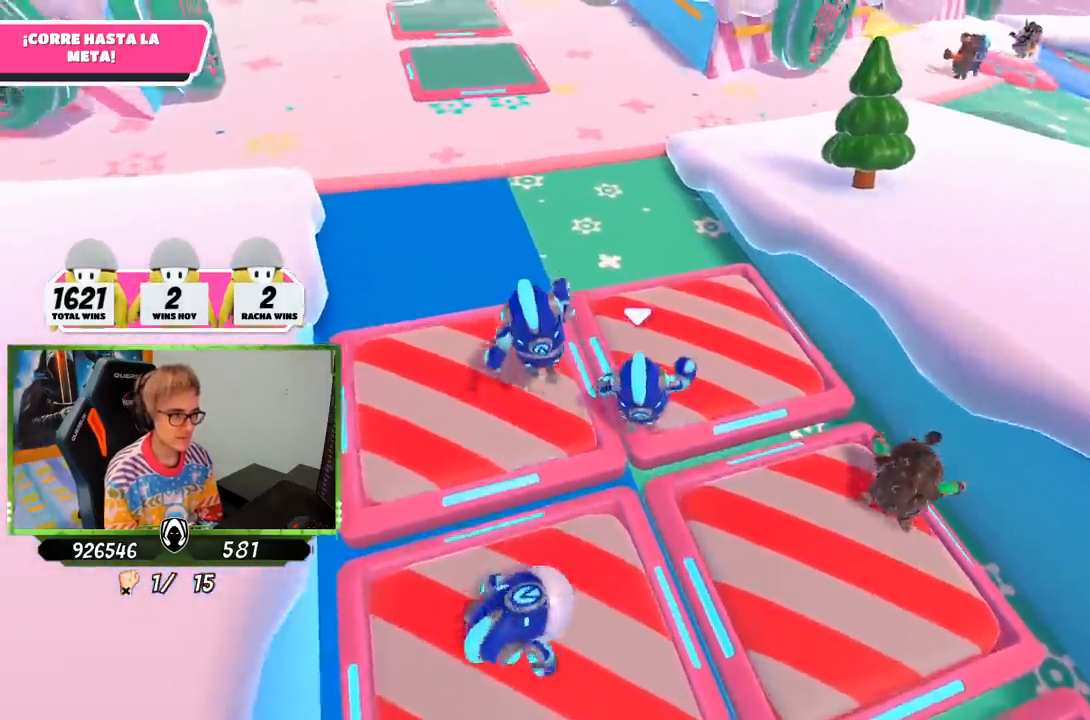
{"buttons": [], "left_stick": "up", "right_stick": "up", "events": [[333, "right_stick", "up"]]}